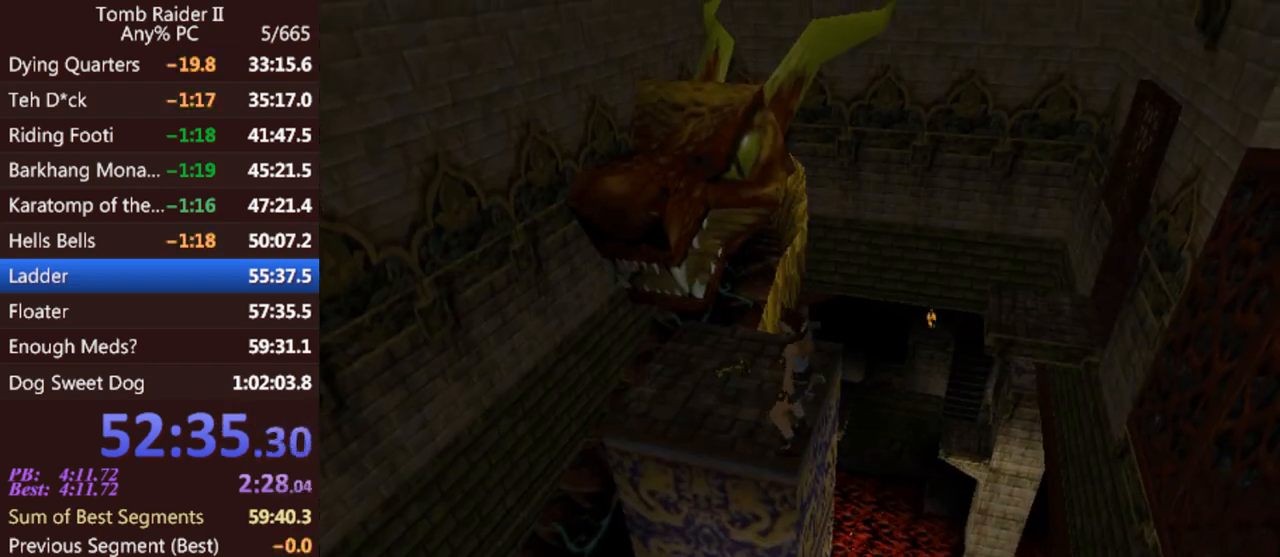
Gameplay with keyboard; each line is a JSON object with the keys held at the frame after it. "events" lists presses ("down") and releases ("up") of "0", "1", "2", "3", "4", "5", "6", "7", "8", "9", "act", "crouch", "dash", "down", "flare", "gun", "inv", "jump", "left", "look", "right", "roll", "sl", "sr", "up" and "walk" between this image and that frame as [ms after this image, input, new state], when the widget could be followed in between. No other keys are recorded. Mouse input is not recorded. Key names are as the overlay labels them; some are game actions (e.g. jump) rather than physical keys. Not read: other_keys.
{"keys": ["act"], "events": [[133, "up", "up"], [333, "act", "down"]]}
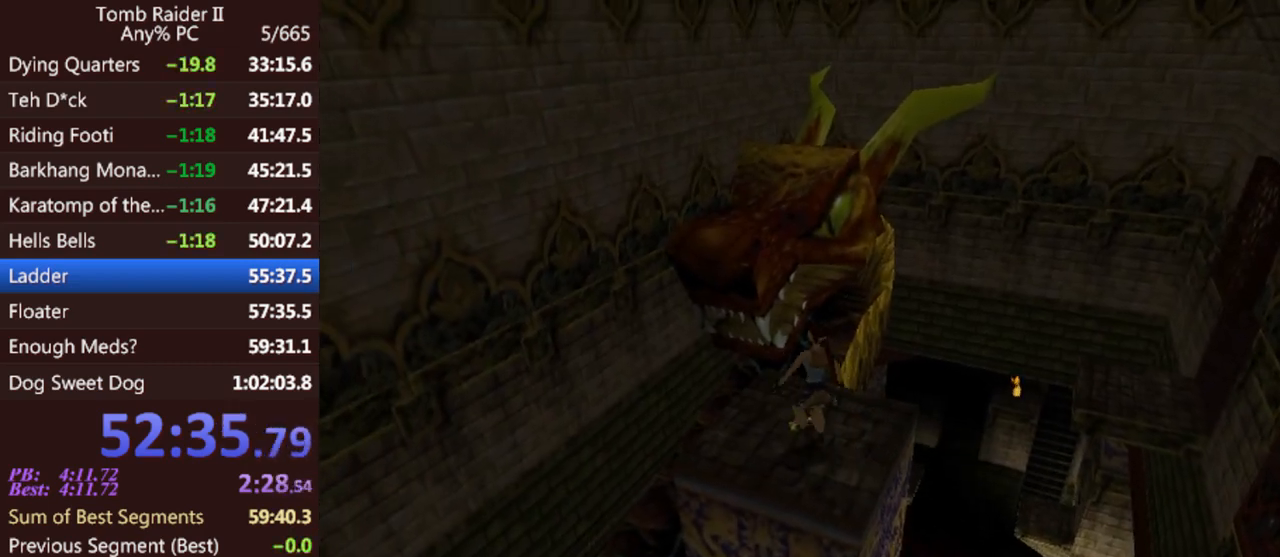
{"keys": ["act"], "events": []}
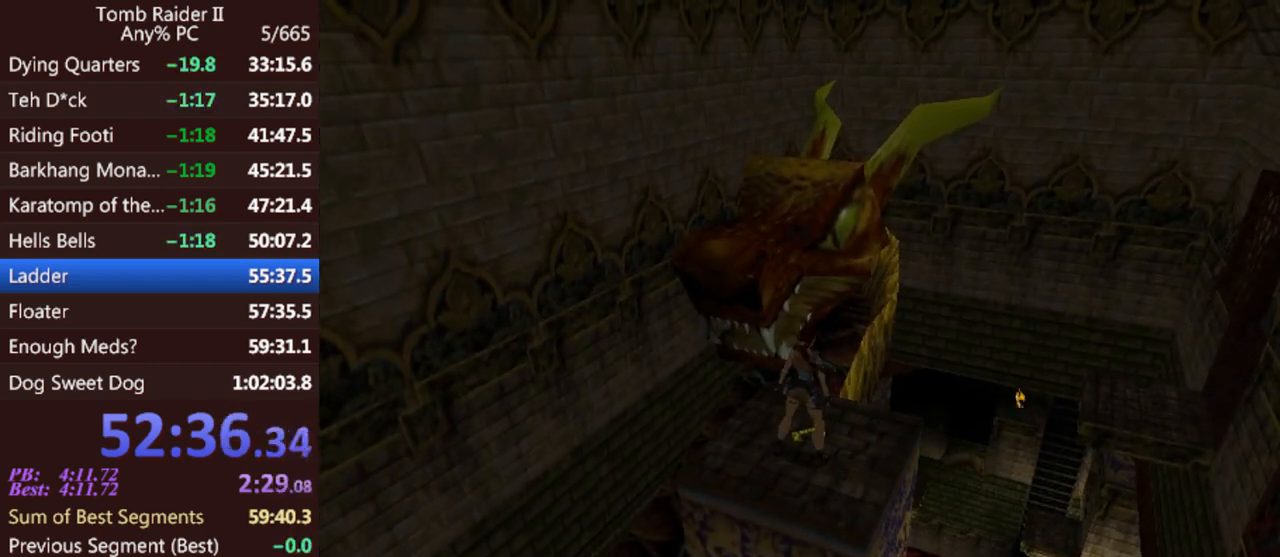
{"keys": [], "events": [[367, "act", "up"]]}
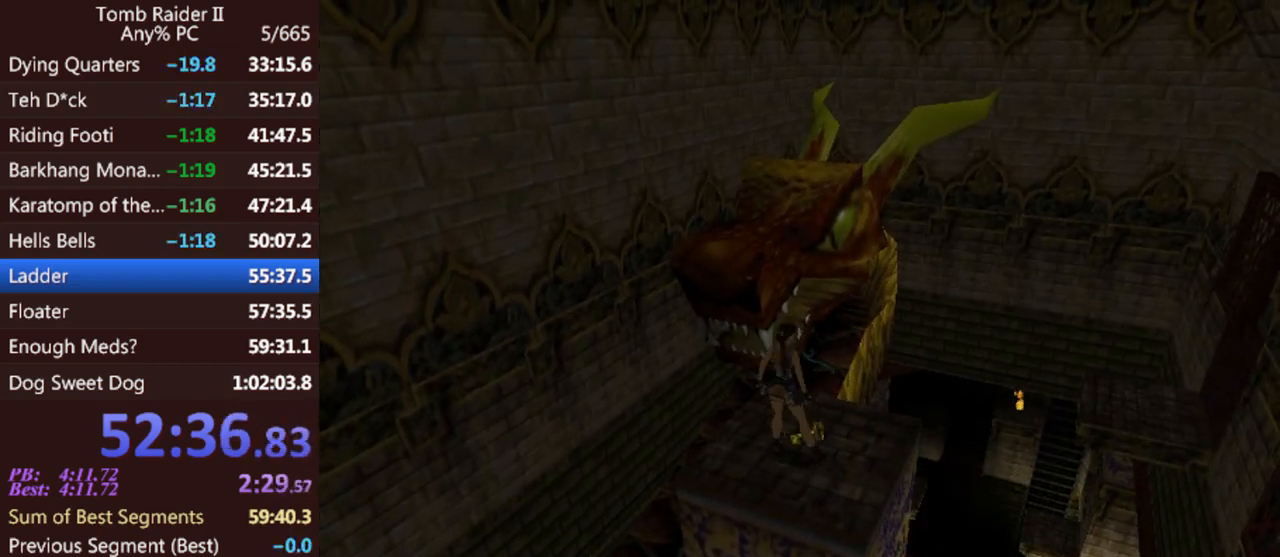
{"keys": ["down", "left"], "events": [[67, "down", "down"], [500, "left", "down"]]}
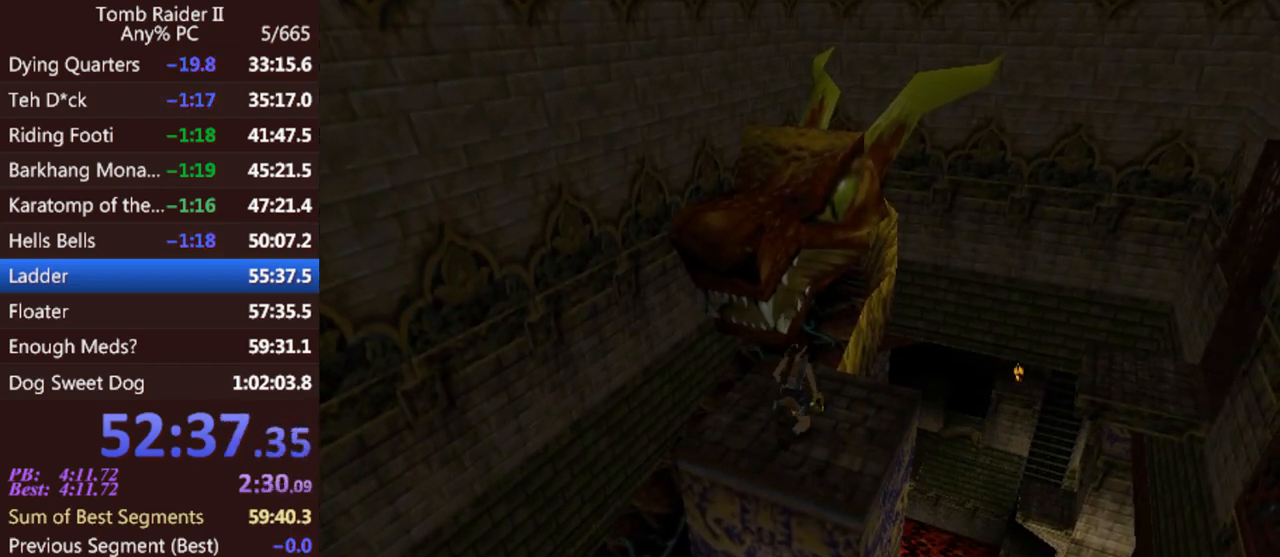
{"keys": ["down"], "events": [[133, "left", "up"]]}
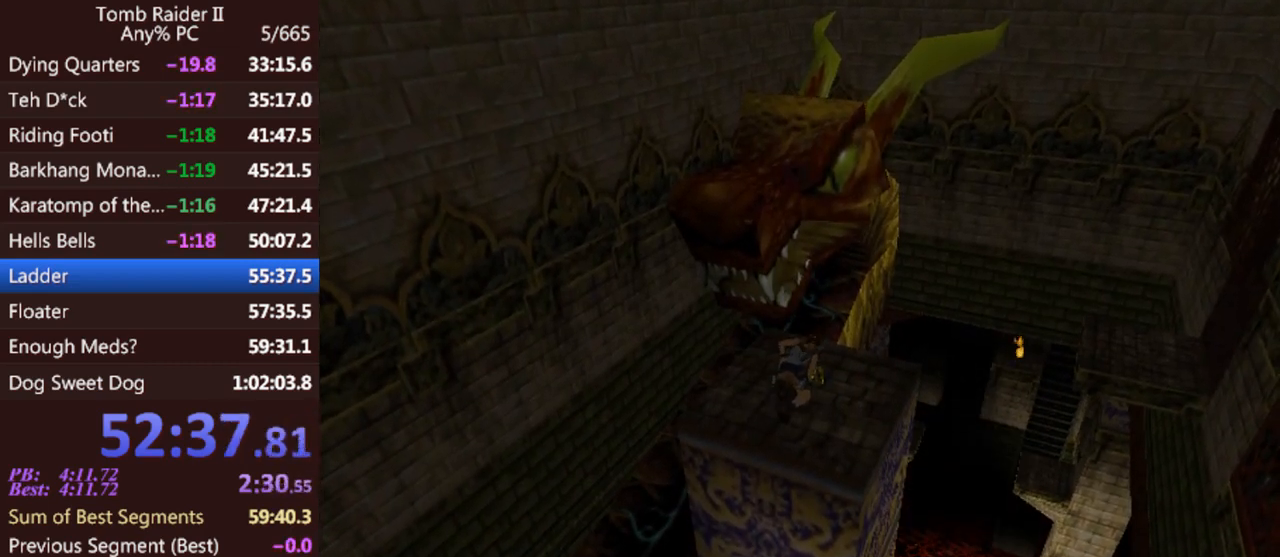
{"keys": ["down"], "events": []}
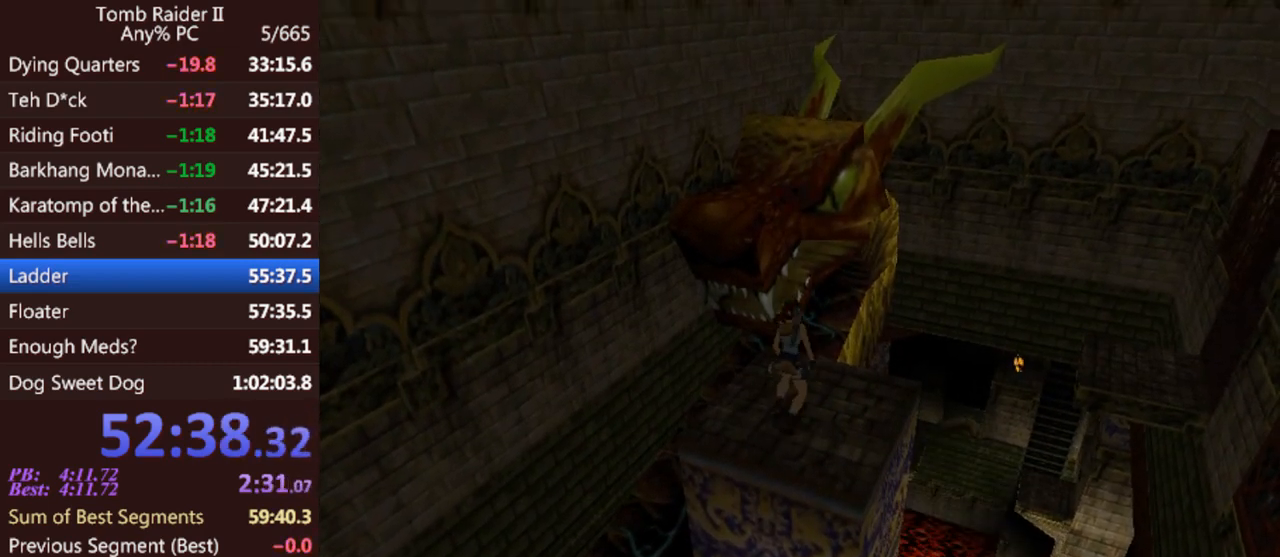
{"keys": ["down"], "events": []}
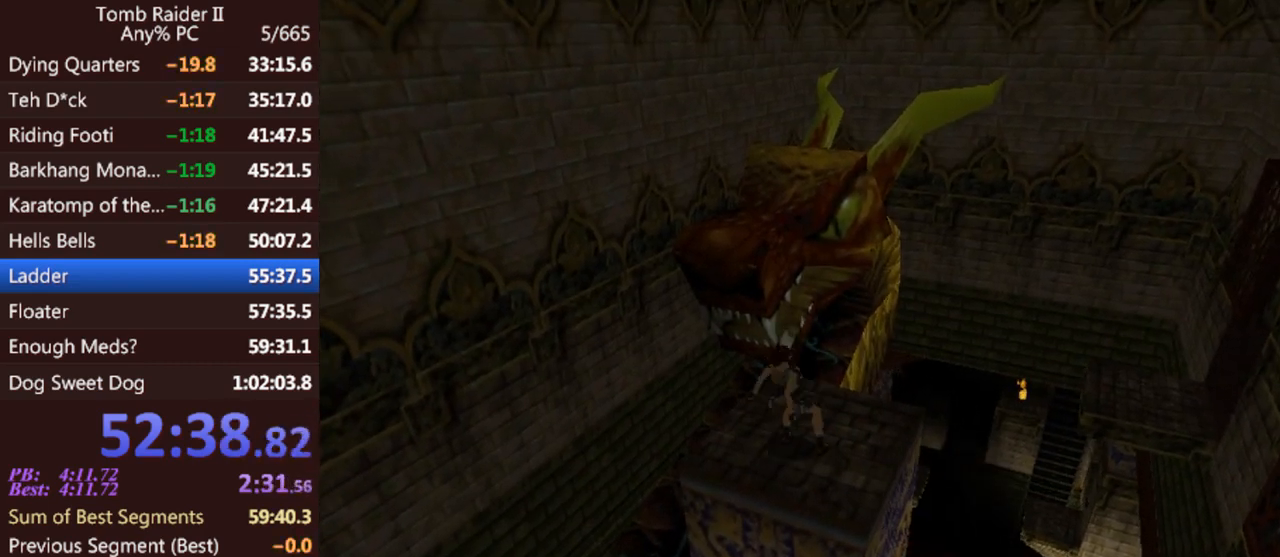
{"keys": [], "events": [[33, "left", "down"], [200, "down", "up"], [367, "left", "up"]]}
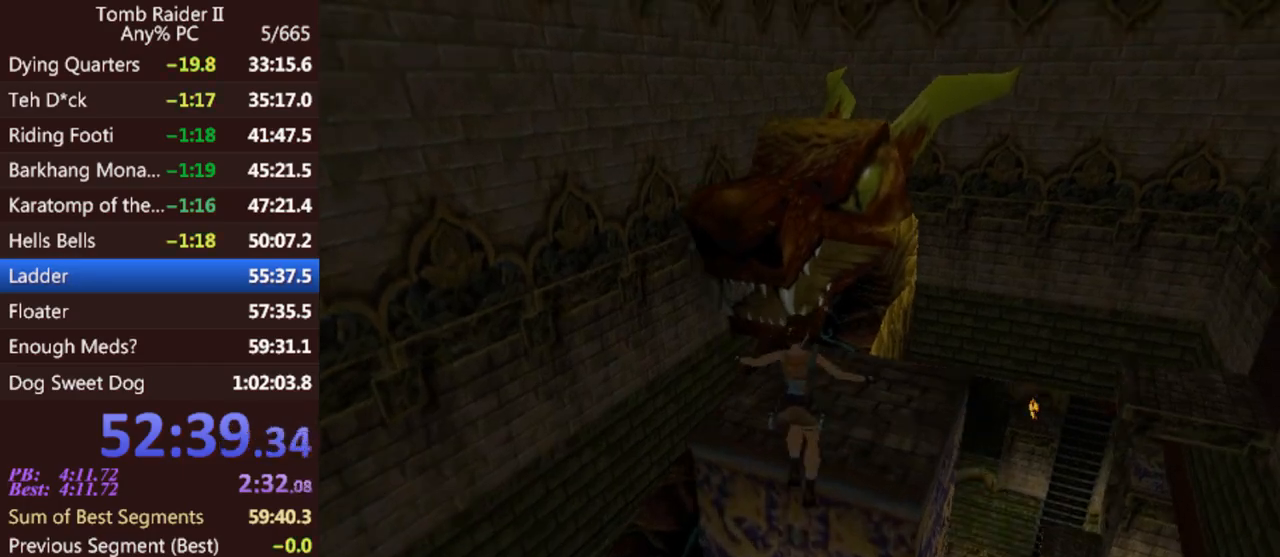
{"keys": [], "events": [[100, "act", "down"], [200, "act", "up"]]}
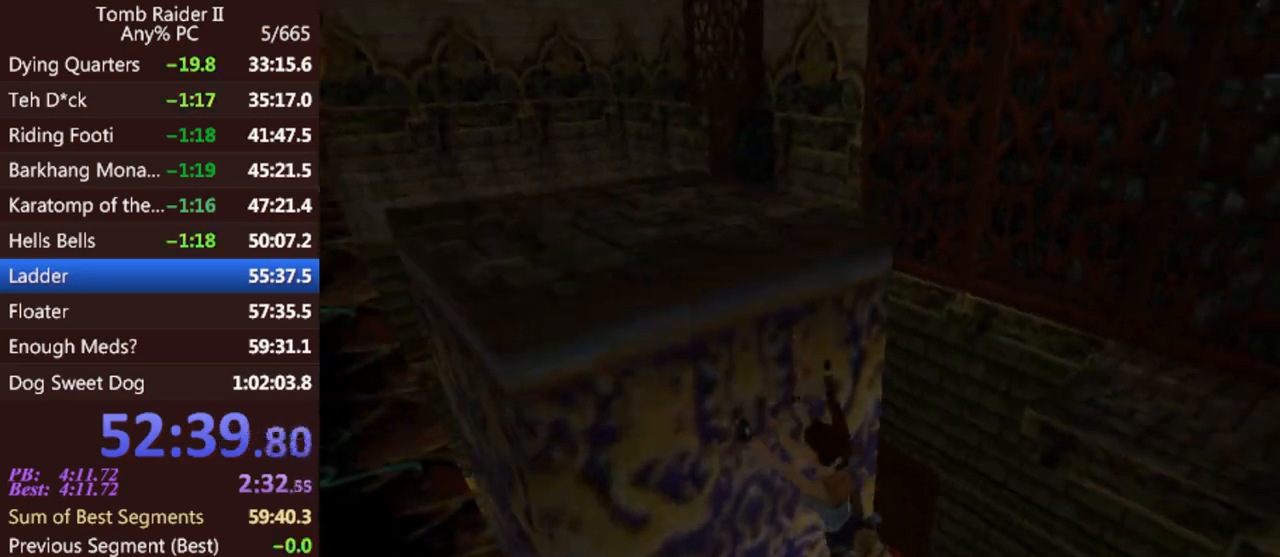
{"keys": [], "events": []}
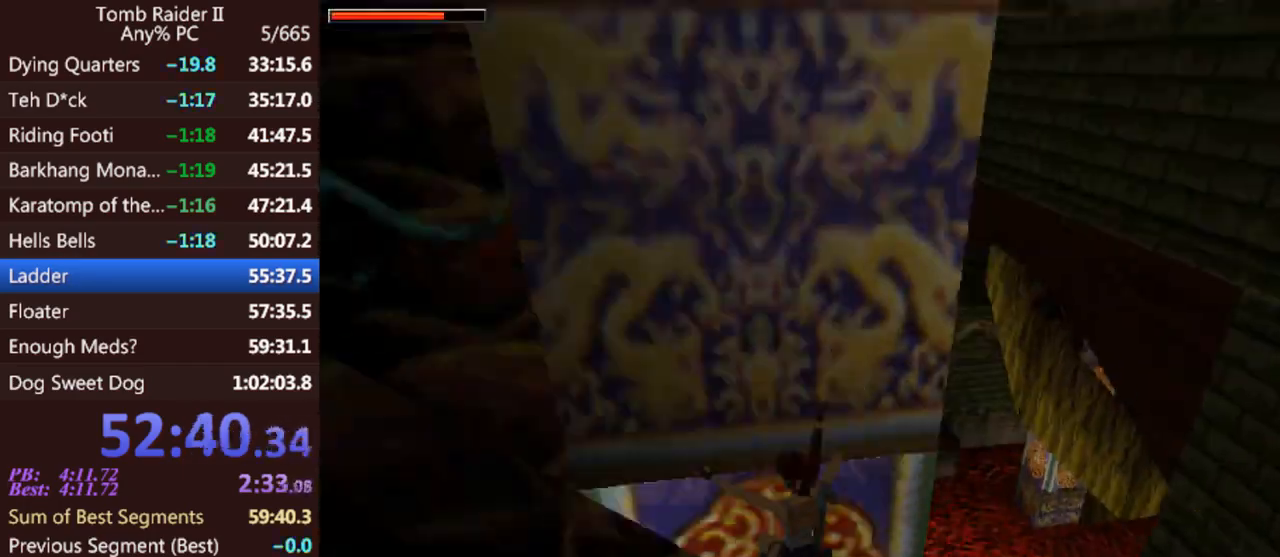
{"keys": ["act"], "events": [[33, "act", "down"]]}
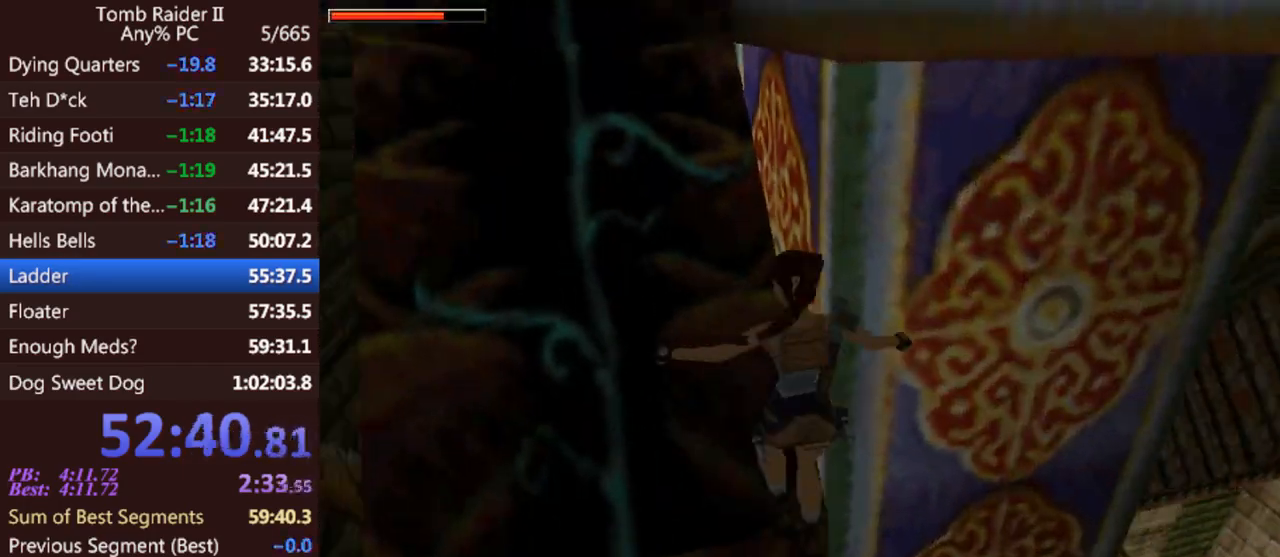
{"keys": ["left", "up"], "events": [[267, "act", "up"], [267, "left", "down"], [267, "up", "down"]]}
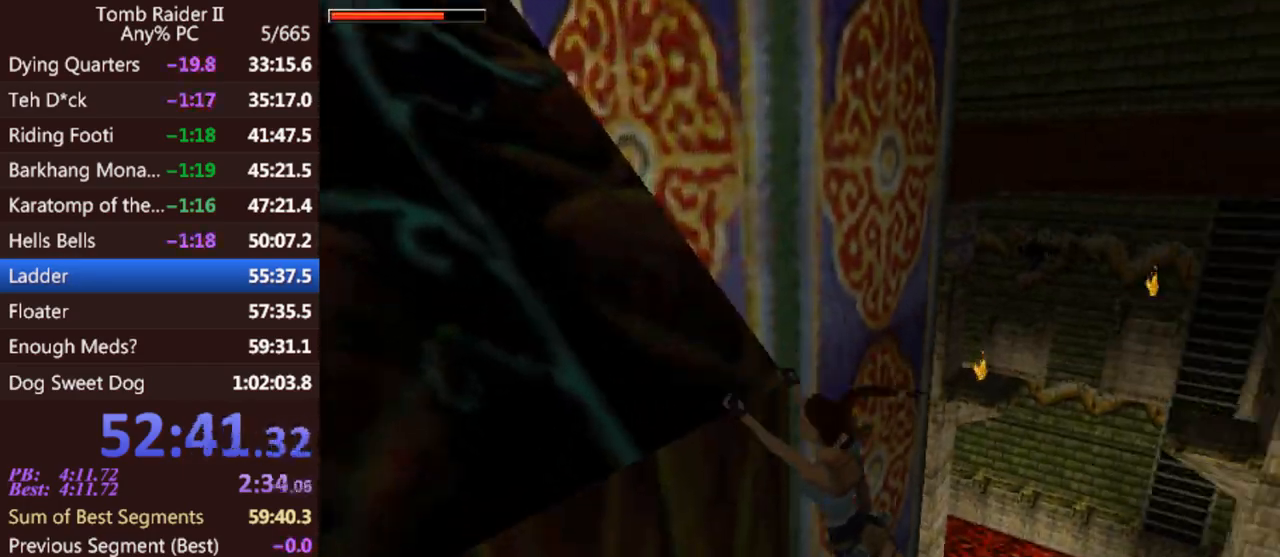
{"keys": ["left", "up"], "events": []}
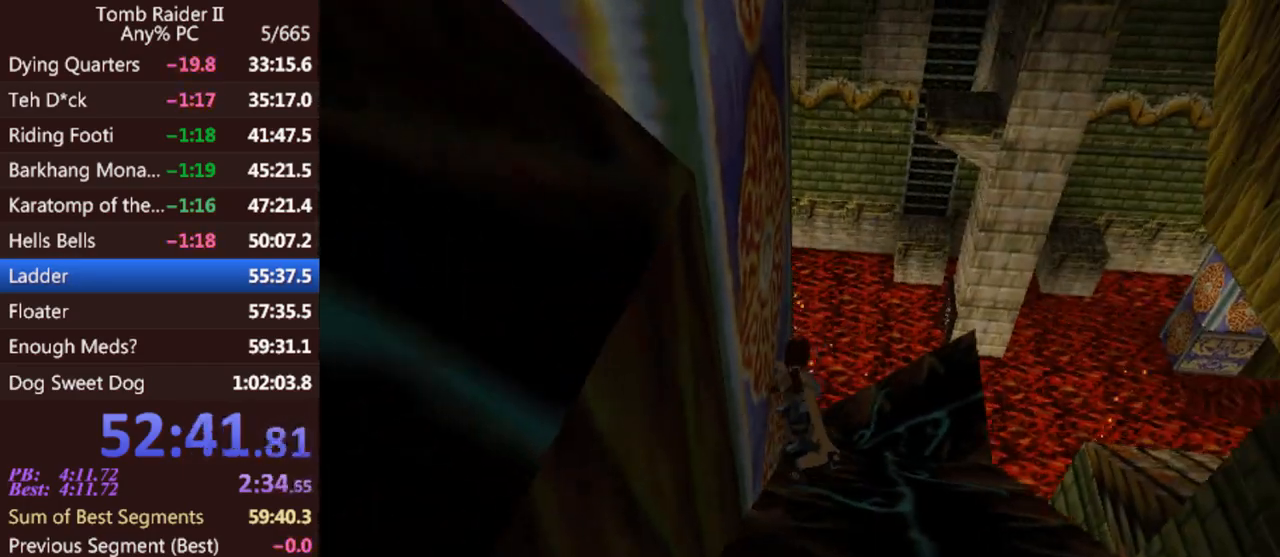
{"keys": ["left", "up"], "events": []}
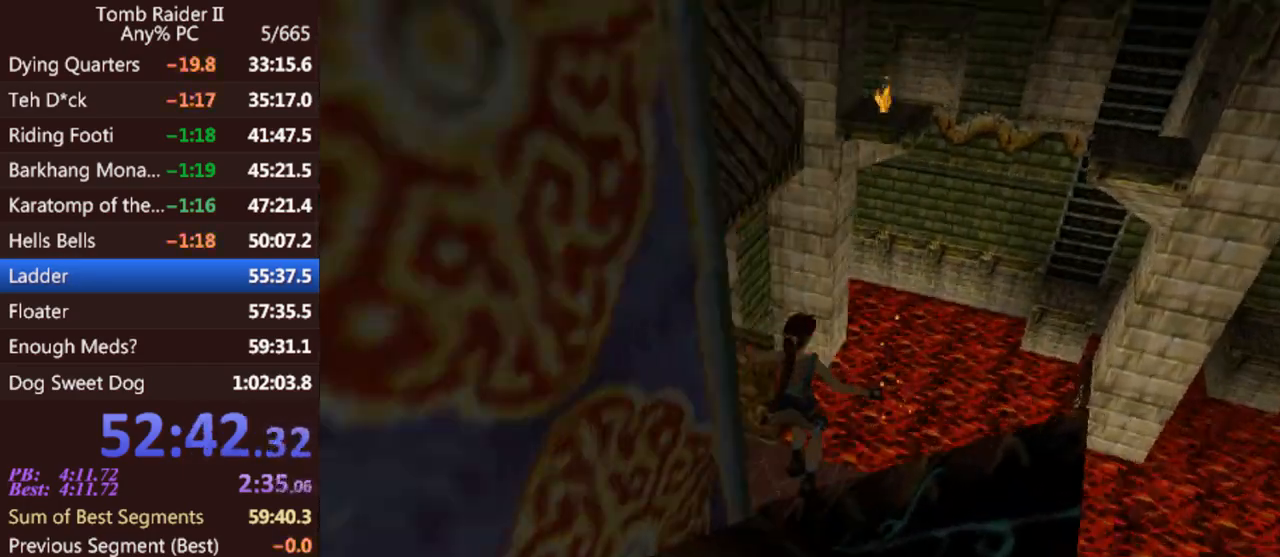
{"keys": ["left", "up"], "events": []}
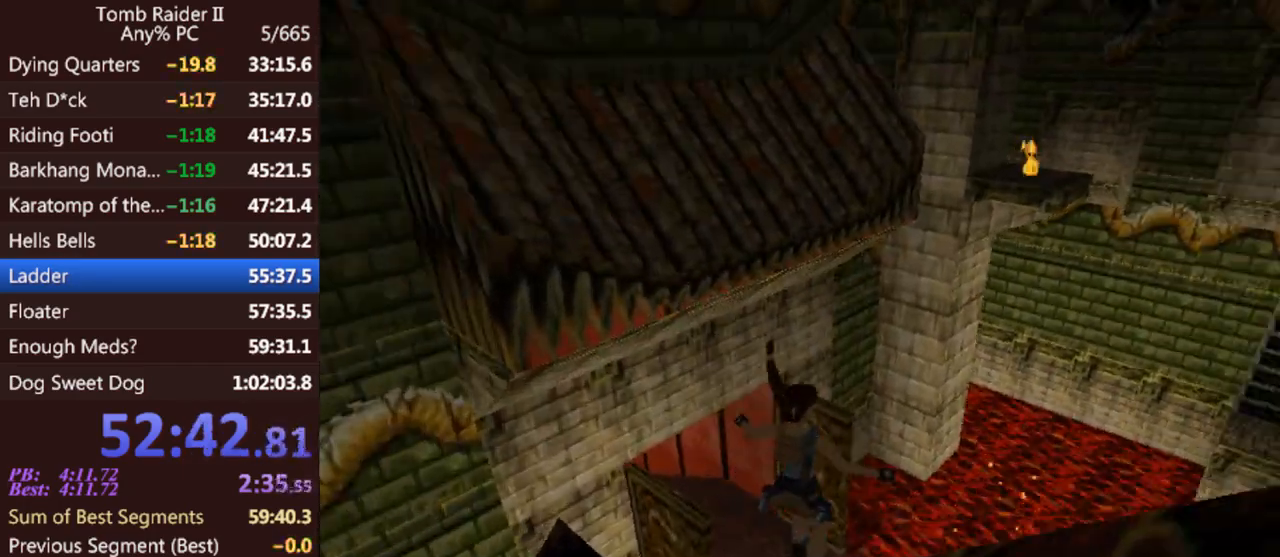
{"keys": ["up"], "events": [[200, "left", "up"]]}
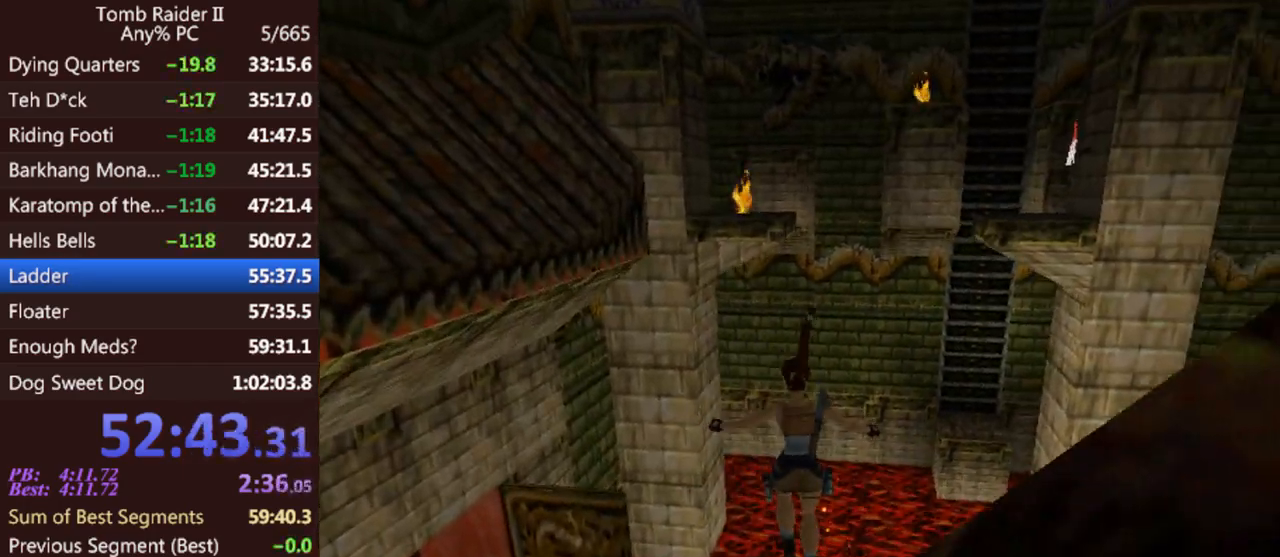
{"keys": ["roll", "up"], "events": [[267, "roll", "down"]]}
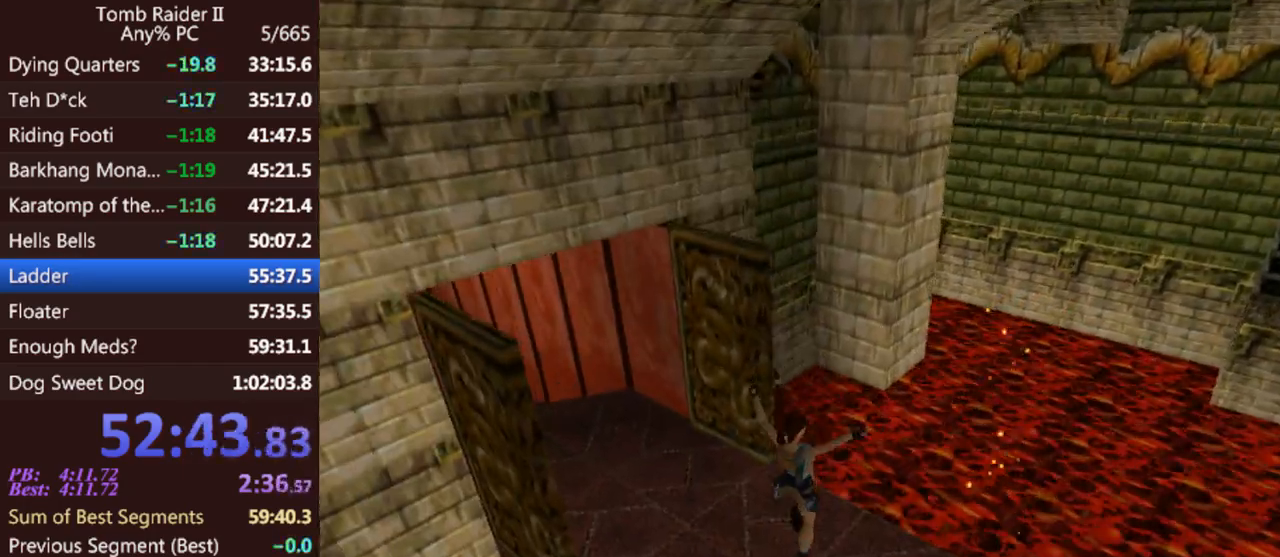
{"keys": ["left", "roll", "up"], "events": [[467, "left", "down"]]}
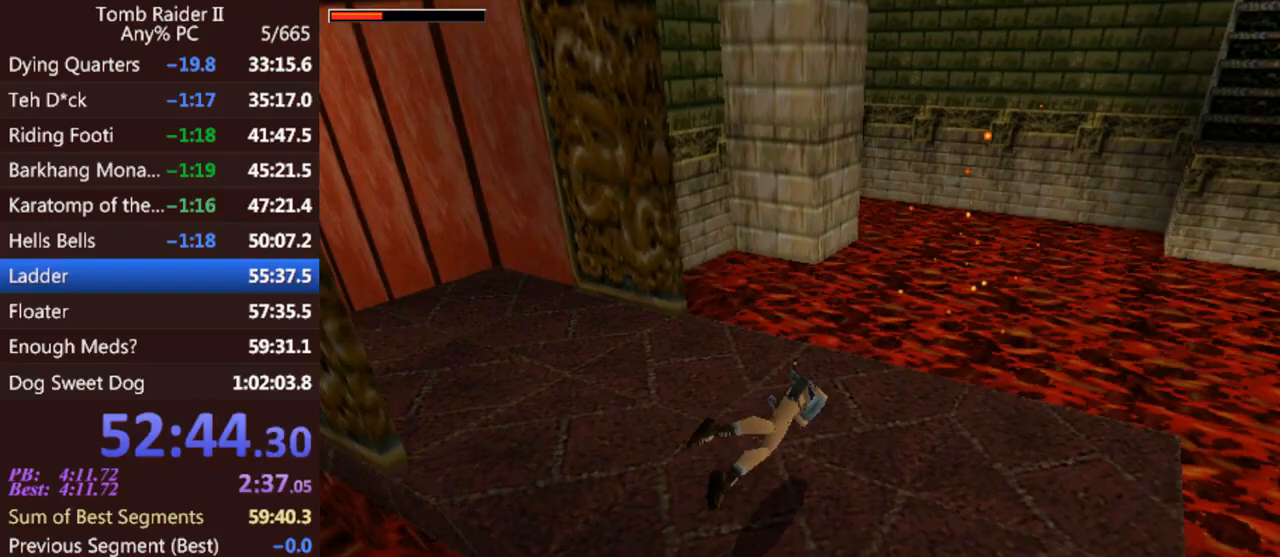
{"keys": ["left", "up"], "events": [[67, "roll", "up"]]}
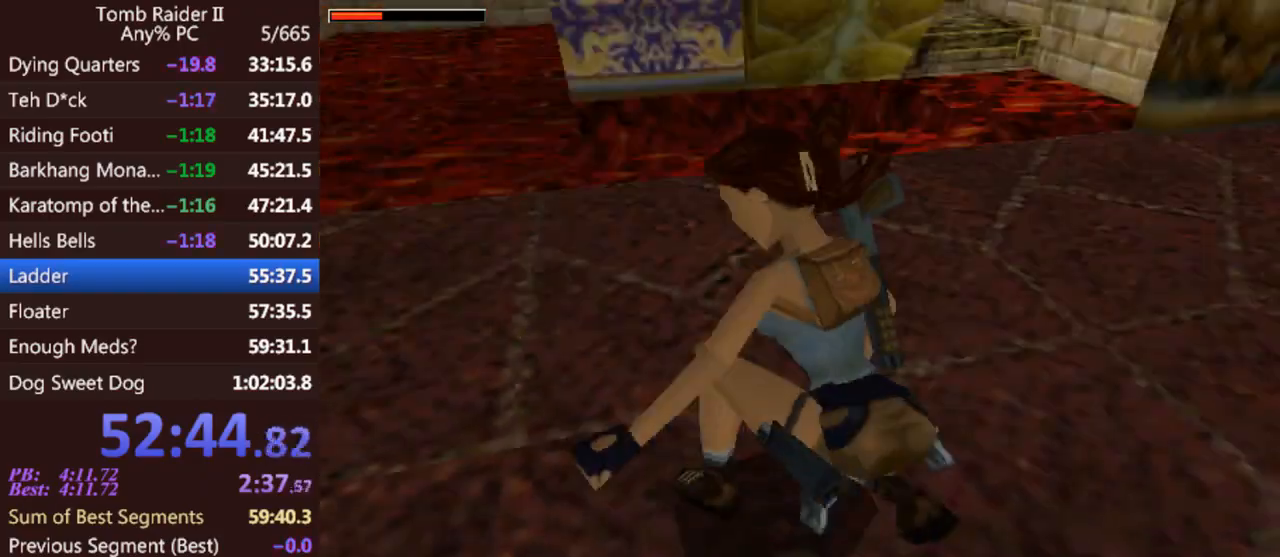
{"keys": ["left", "up"], "events": []}
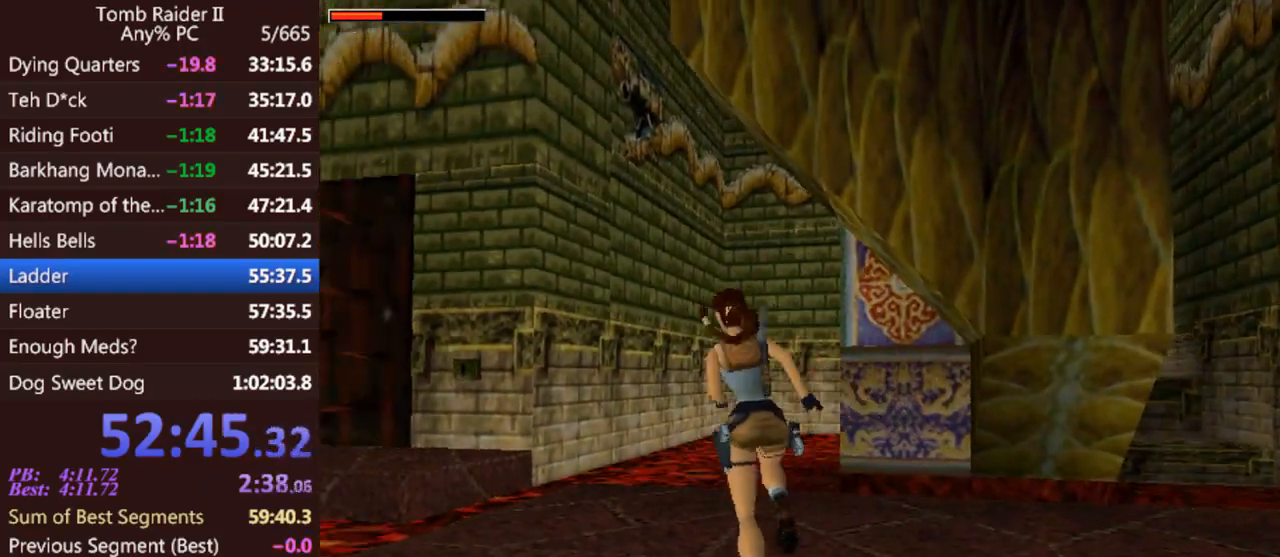
{"keys": ["jump", "up"], "events": [[67, "jump", "down"], [300, "left", "up"]]}
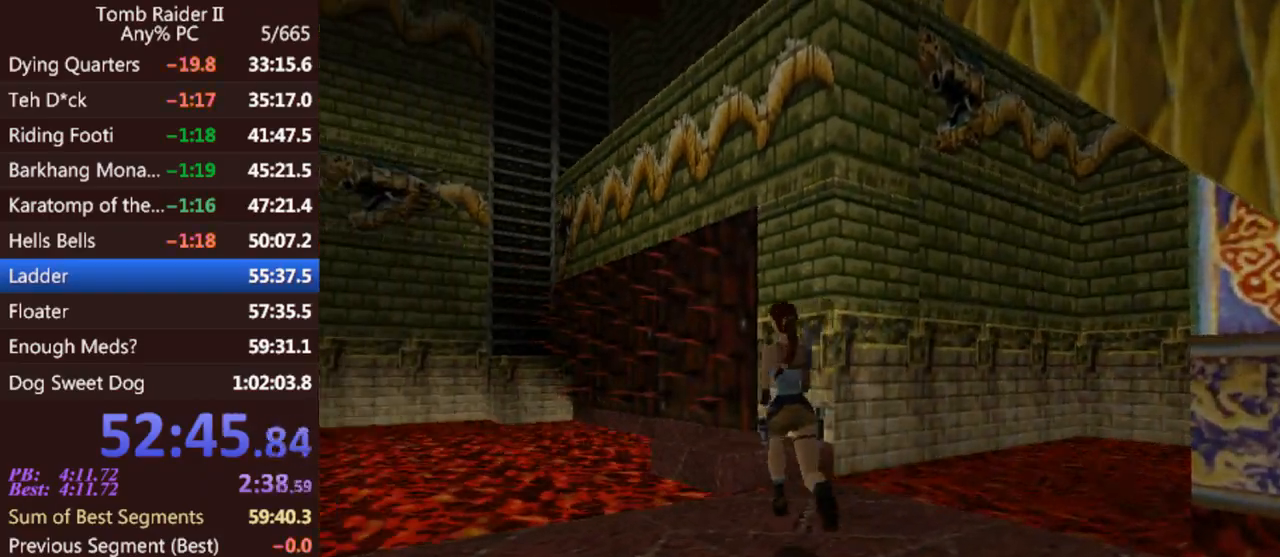
{"keys": ["up"], "events": [[33, "right", "down"], [300, "jump", "up"], [433, "right", "up"]]}
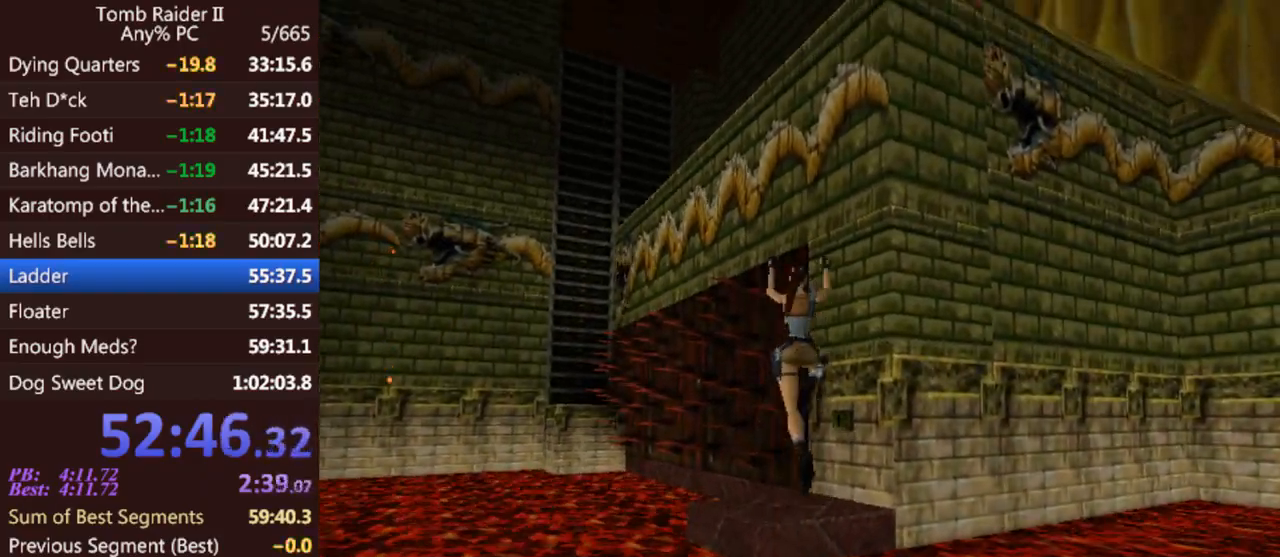
{"keys": ["up"], "events": []}
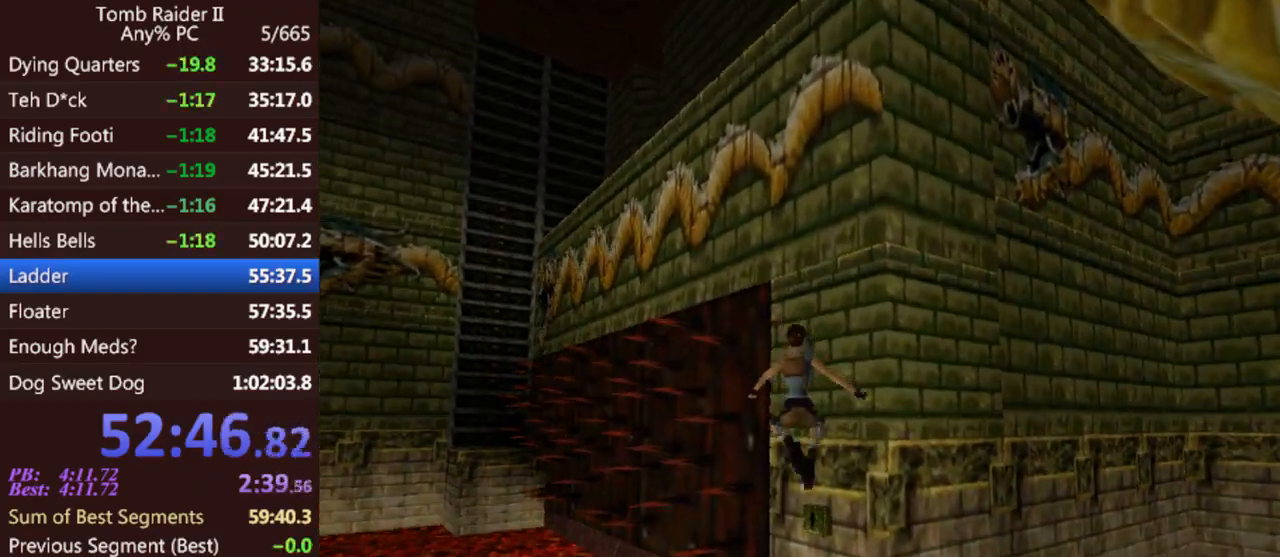
{"keys": ["act", "up"], "events": [[300, "act", "down"]]}
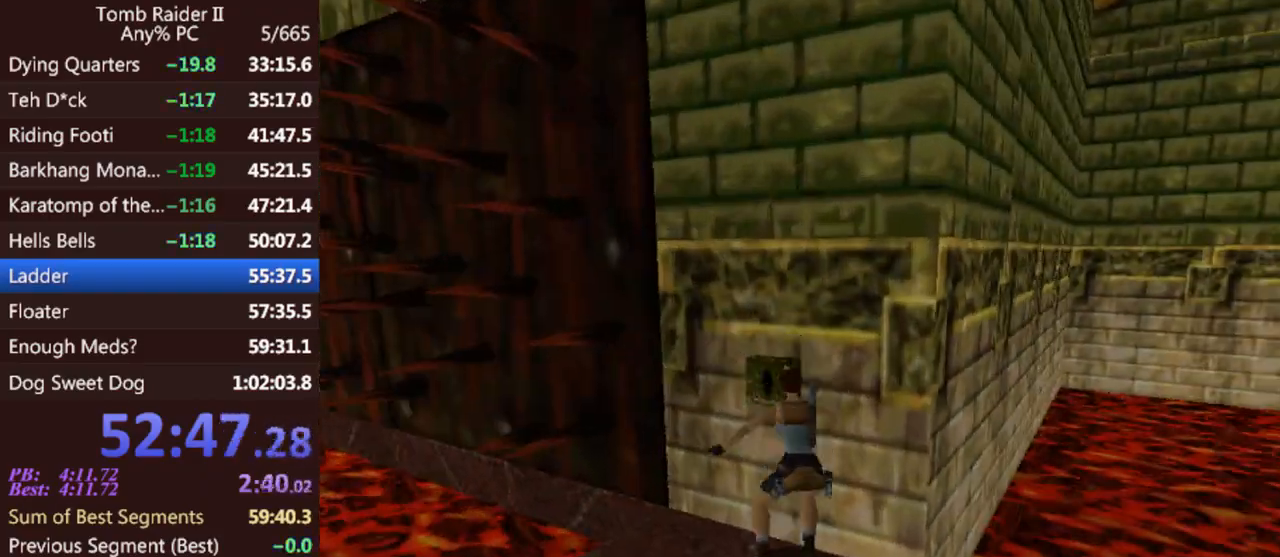
{"keys": ["act", "up"], "events": []}
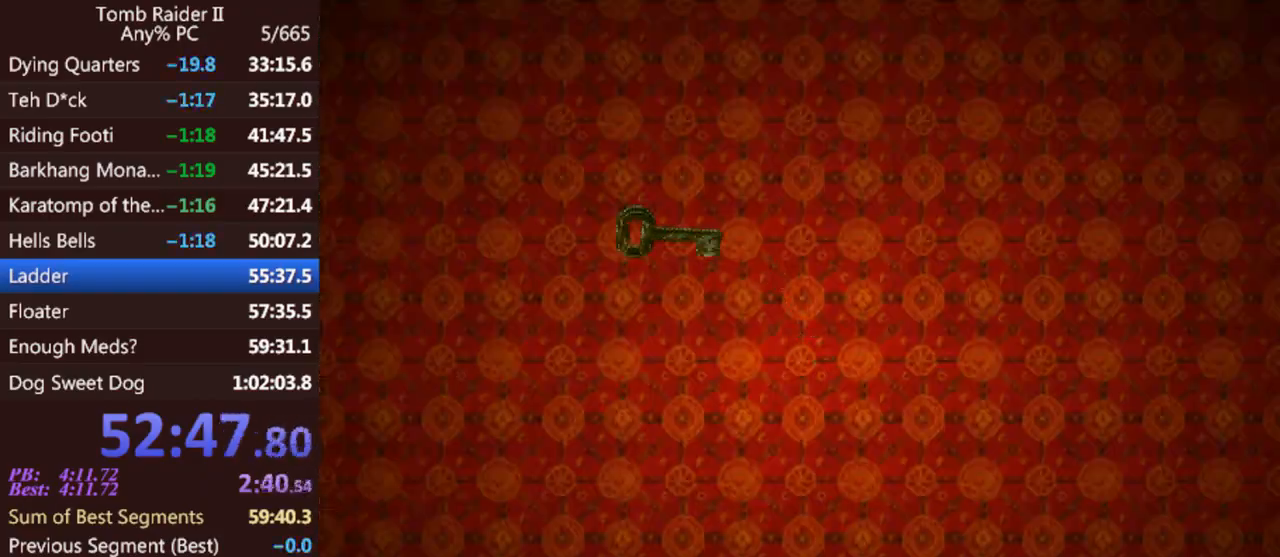
{"keys": ["act"], "events": [[67, "up", "up"], [200, "act", "up"], [300, "act", "down"], [367, "act", "up"], [467, "act", "down"]]}
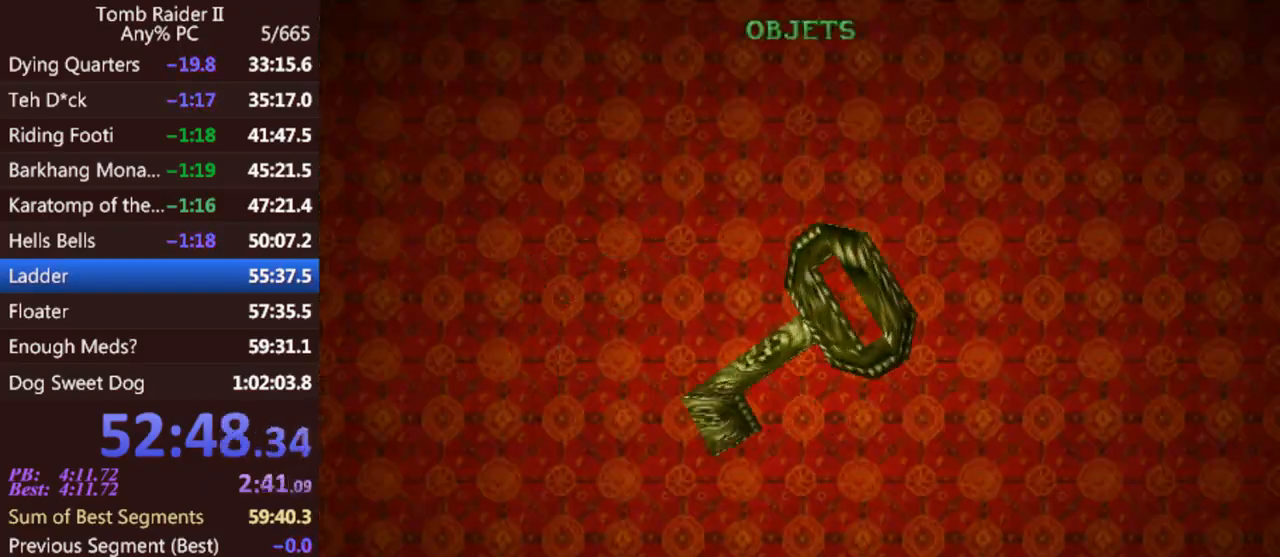
{"keys": [], "events": [[33, "act", "up"], [100, "act", "down"], [200, "act", "up"], [267, "act", "down"], [333, "act", "up"]]}
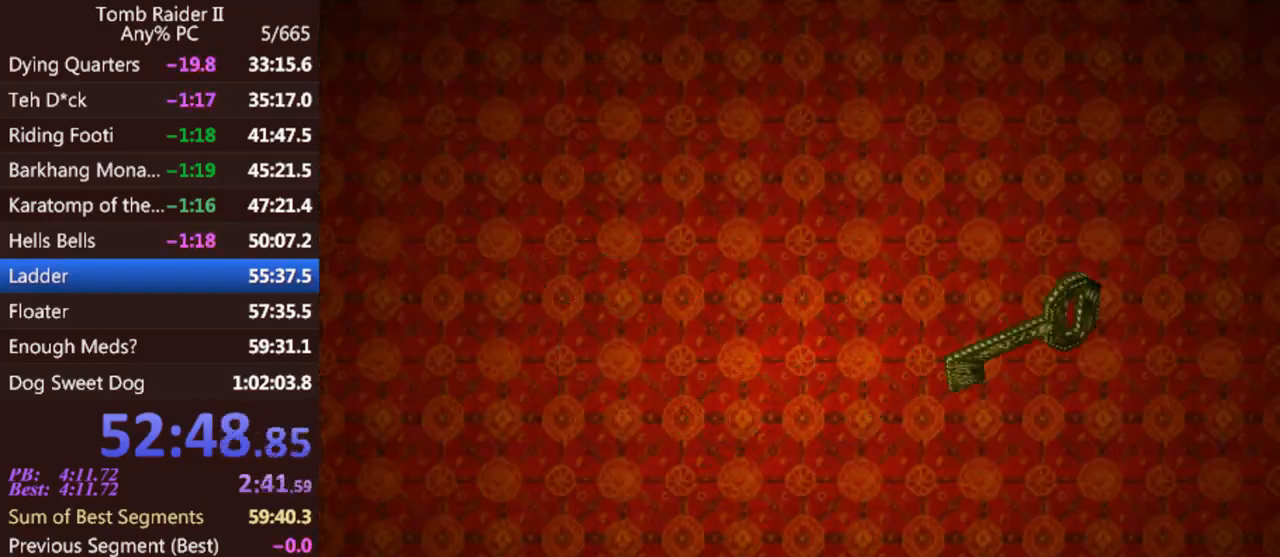
{"keys": [], "events": []}
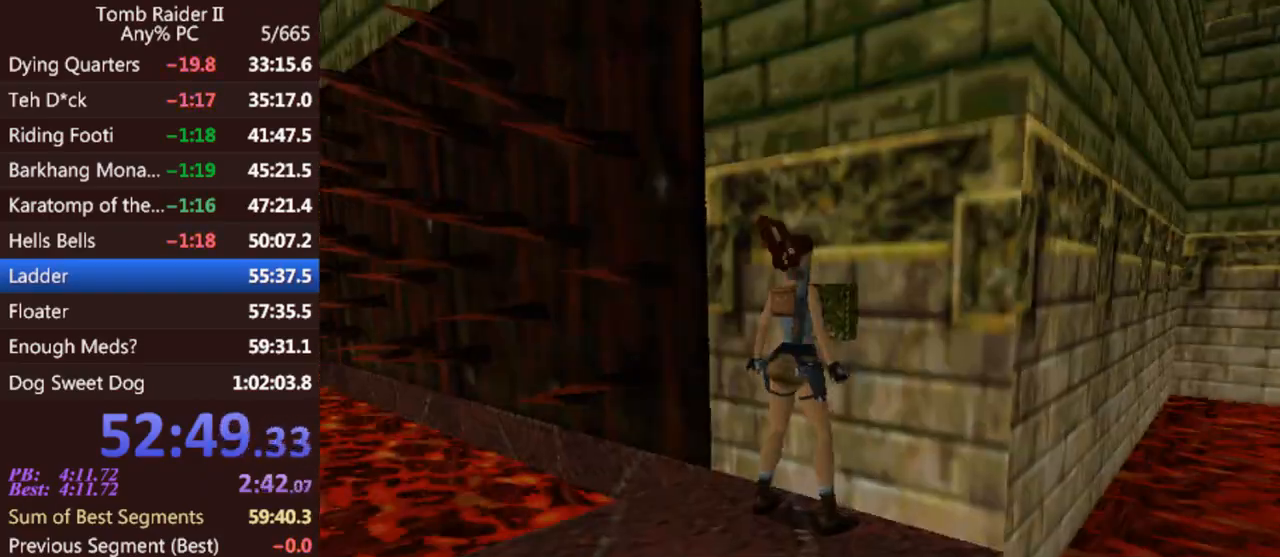
{"keys": ["down", "left"], "events": [[400, "down", "down"], [400, "left", "down"]]}
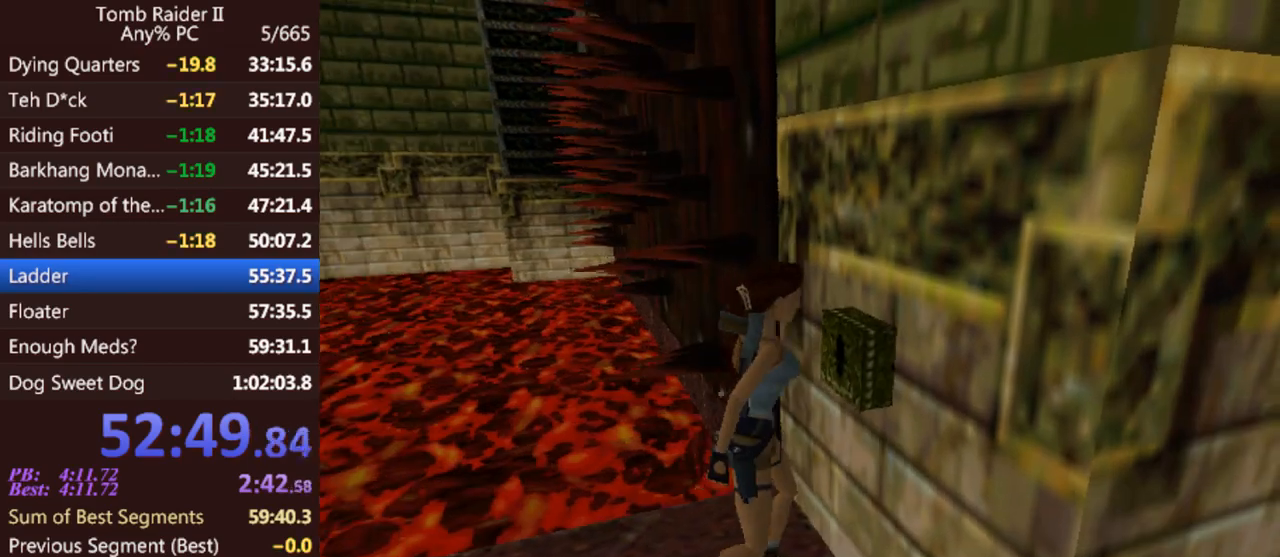
{"keys": ["down", "gun", "left"], "events": [[500, "gun", "down"]]}
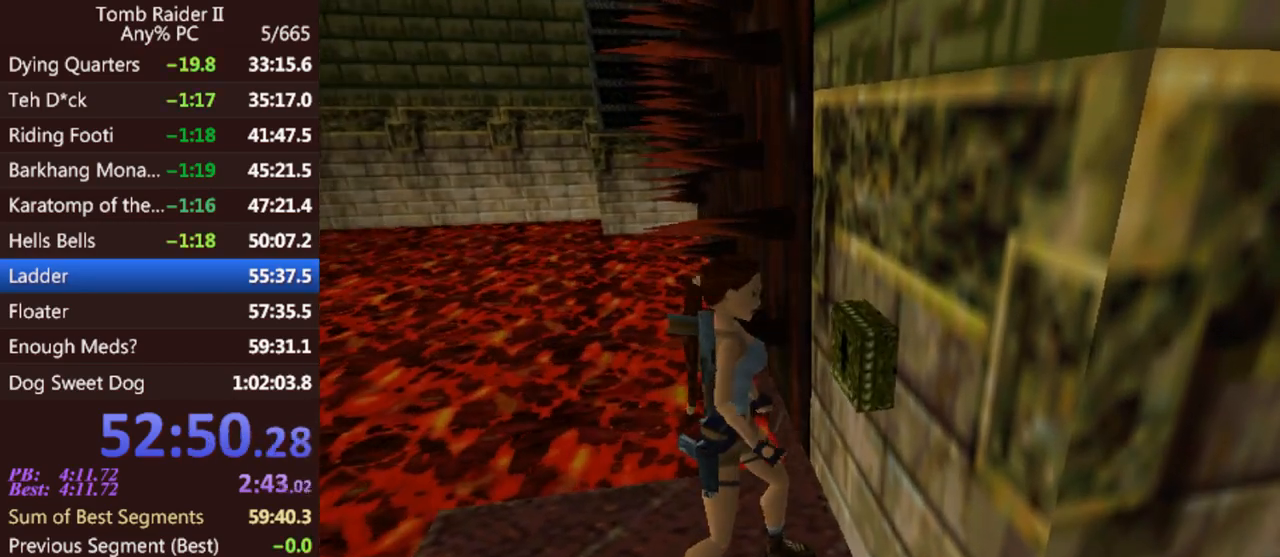
{"keys": ["down", "gun", "left"], "events": []}